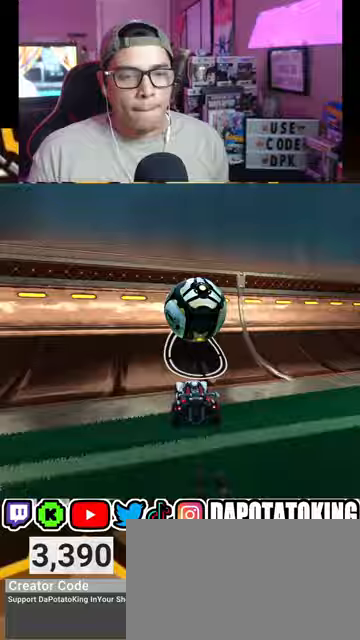
Gameplay with a controller (Xbox layout); each line is a JSON object with the inputs held at the frame after it. "events" lists button and stick changes between this image and that frame as [ms after this image, input, new state], when the widget could be followed in between.
{"buttons": ["A", "L1", "R2"], "left_stick": "right", "right_stick": "center", "events": [[33, "R1", "down"], [100, "R1", "up"], [200, "R1", "down"], [300, "R1", "up"], [400, "left_stick", "right"], [467, "A", "down"], [500, "L1", "down"]]}
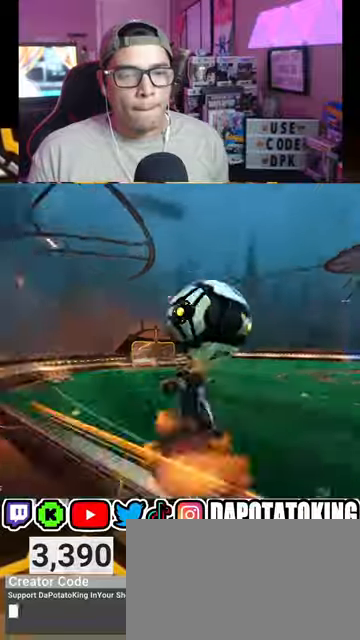
{"buttons": ["R2"], "left_stick": "right", "right_stick": "center", "events": [[67, "A", "up"], [367, "left_stick", "down-right"], [467, "L1", "up"], [500, "left_stick", "right"]]}
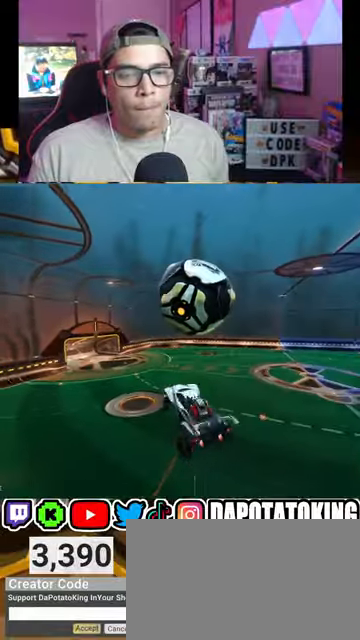
{"buttons": ["R2"], "left_stick": "left", "right_stick": "center", "events": [[133, "left_stick", "up"], [200, "left_stick", "left"], [233, "R1", "down"], [333, "R1", "up"]]}
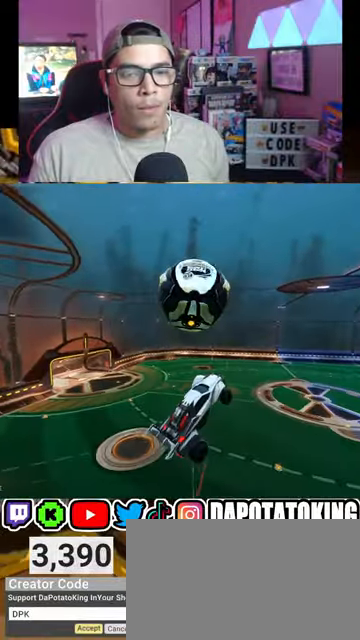
{"buttons": ["R1", "R2"], "left_stick": "right", "right_stick": "center", "events": [[300, "left_stick", "center"], [367, "L2", "down"], [367, "left_stick", "right"], [433, "R1", "down"], [500, "L2", "up"]]}
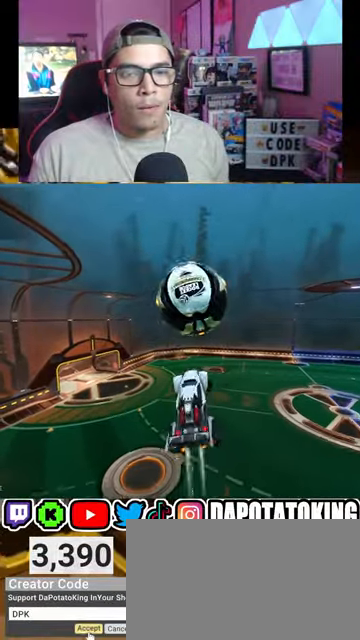
{"buttons": ["R1", "R2"], "left_stick": "left", "right_stick": "center", "events": [[67, "R1", "up"], [367, "left_stick", "center"], [400, "R1", "down"], [467, "left_stick", "left"]]}
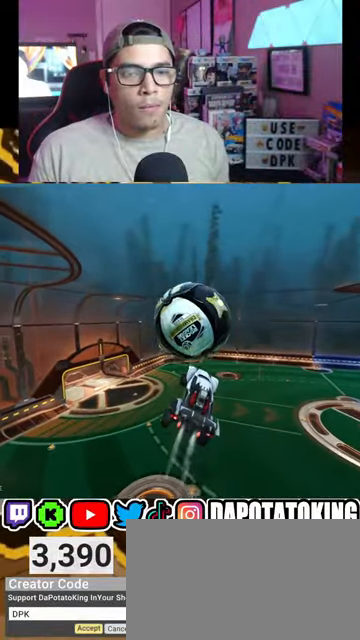
{"buttons": ["R2"], "left_stick": "up-right", "right_stick": "center", "events": [[333, "left_stick", "up"], [367, "R1", "up"], [500, "left_stick", "up-right"]]}
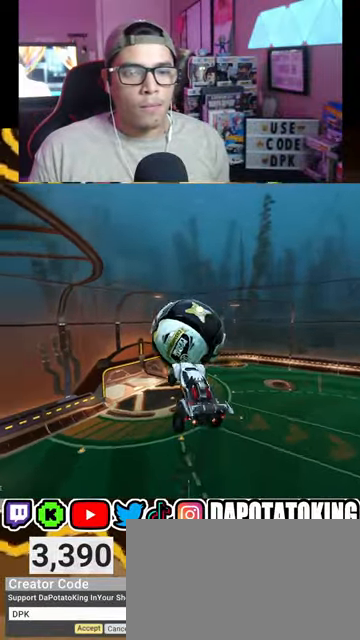
{"buttons": ["R1", "R2"], "left_stick": "center", "right_stick": "center", "events": [[133, "R1", "down"], [233, "left_stick", "down-right"], [500, "left_stick", "center"]]}
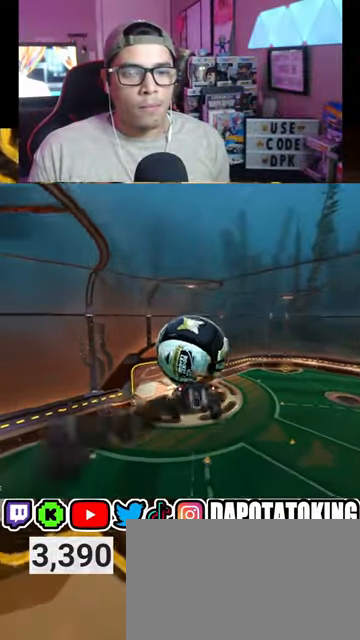
{"buttons": ["R2"], "left_stick": "center", "right_stick": "center", "events": [[200, "left_stick", "down-left"], [367, "R1", "up"], [467, "left_stick", "center"]]}
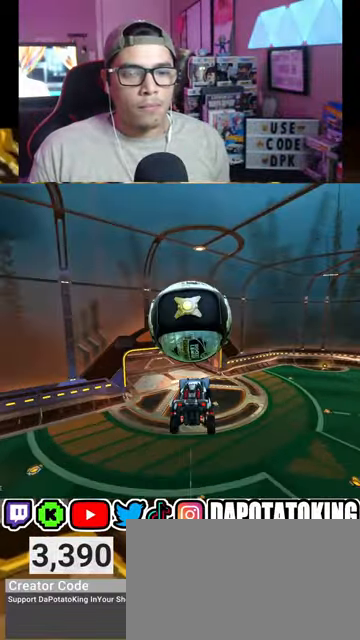
{"buttons": [], "left_stick": "center", "right_stick": "center", "events": [[167, "R2", "up"], [167, "left_stick", "up"], [200, "L2", "down"], [300, "left_stick", "up-right"], [400, "left_stick", "center"], [433, "L2", "up"]]}
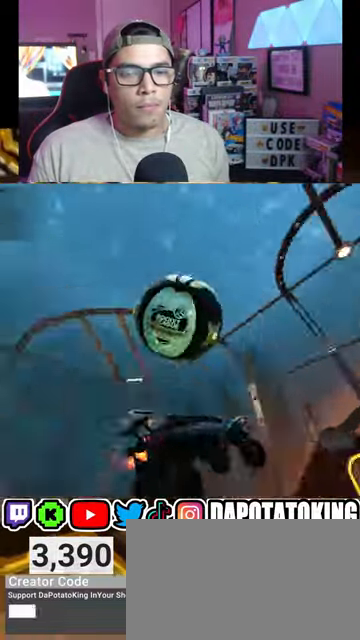
{"buttons": ["L2", "R2"], "left_stick": "left", "right_stick": "center", "events": [[433, "L2", "down"], [467, "R2", "down"], [500, "left_stick", "left"]]}
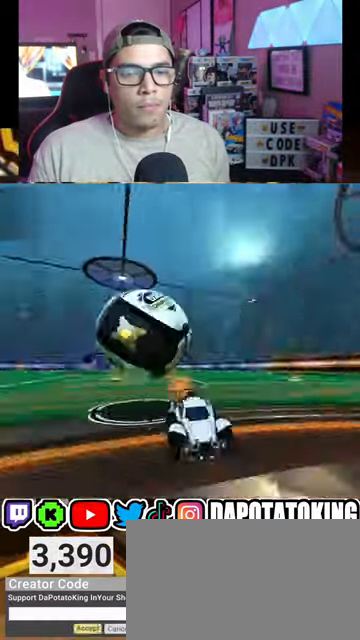
{"buttons": ["L1", "R2"], "left_stick": "right", "right_stick": "center", "events": [[100, "L2", "up"], [100, "R2", "up"], [167, "R2", "down"], [167, "left_stick", "right"], [467, "L1", "down"]]}
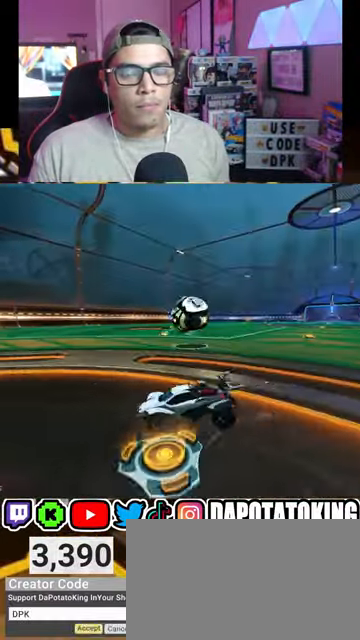
{"buttons": ["R2"], "left_stick": "center", "right_stick": "center", "events": [[33, "L1", "up"], [367, "left_stick", "center"]]}
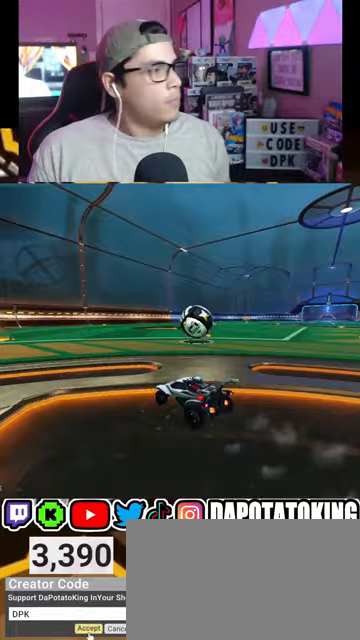
{"buttons": ["R2"], "left_stick": "left", "right_stick": "center", "events": [[433, "left_stick", "left"]]}
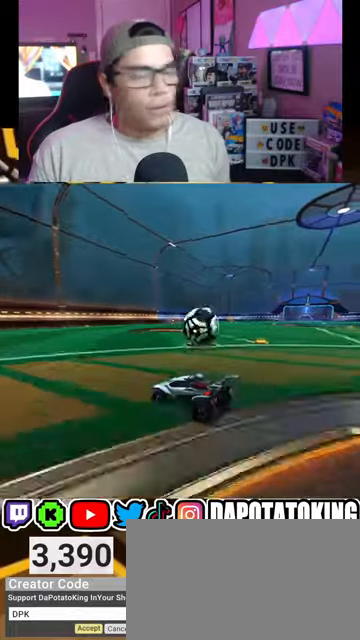
{"buttons": [], "left_stick": "center", "right_stick": "center", "events": [[33, "left_stick", "center"], [233, "left_stick", "right"], [333, "R2", "up"], [400, "left_stick", "center"]]}
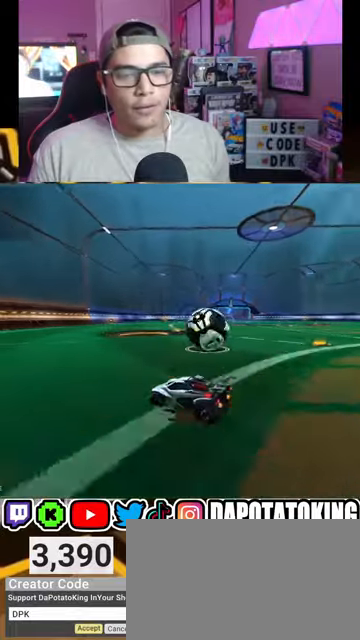
{"buttons": ["R2"], "left_stick": "right", "right_stick": "center", "events": [[133, "left_stick", "right"], [300, "left_stick", "center"], [367, "left_stick", "right"], [500, "R2", "down"]]}
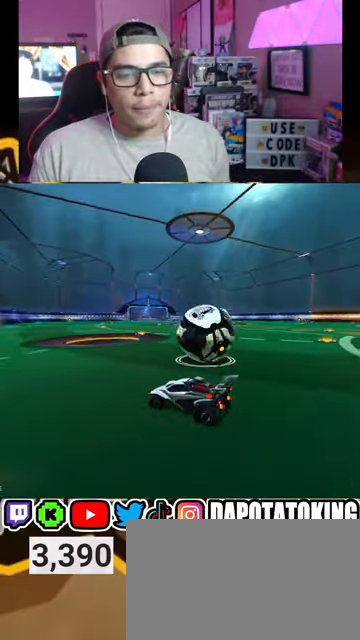
{"buttons": [], "left_stick": "right", "right_stick": "center", "events": [[367, "Y", "down"], [433, "R2", "up"], [433, "Y", "up"]]}
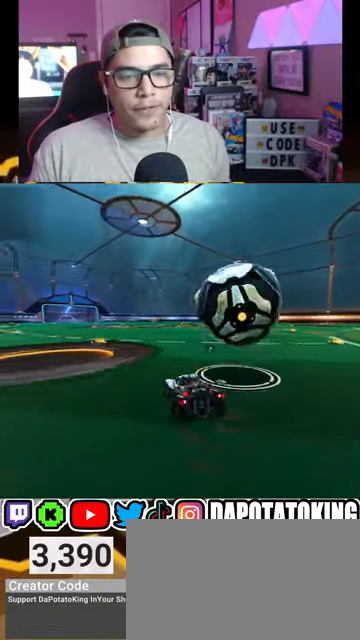
{"buttons": ["R2"], "left_stick": "center", "right_stick": "center", "events": [[167, "left_stick", "center"], [333, "R2", "down"]]}
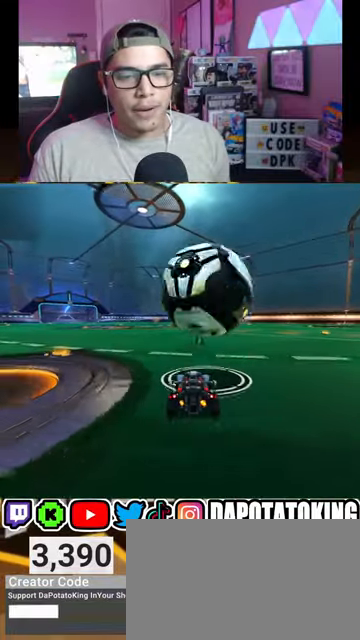
{"buttons": [], "left_stick": "center", "right_stick": "center", "events": [[33, "left_stick", "left"], [133, "R1", "down"], [200, "left_stick", "center"], [300, "R1", "up"], [333, "R2", "up"]]}
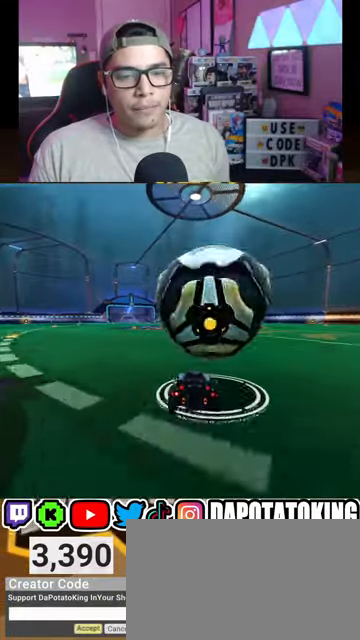
{"buttons": [], "left_stick": "down-left", "right_stick": "center", "events": [[33, "left_stick", "right"], [200, "R2", "down"], [233, "left_stick", "center"], [400, "R2", "up"], [467, "left_stick", "down-left"]]}
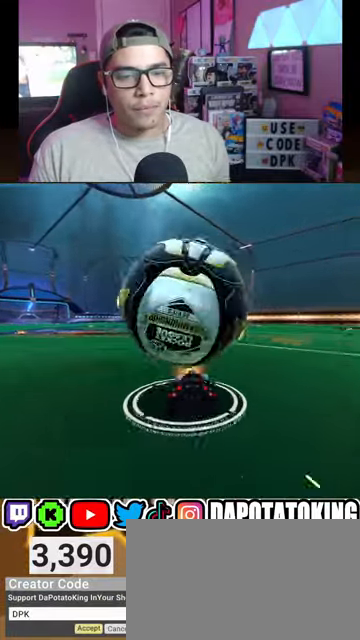
{"buttons": ["R2"], "left_stick": "center", "right_stick": "center", "events": [[100, "left_stick", "center"], [233, "left_stick", "down-left"], [367, "R2", "down"], [367, "left_stick", "center"]]}
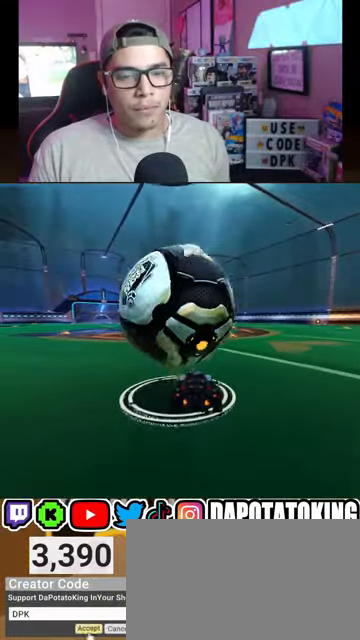
{"buttons": ["R2"], "left_stick": "center", "right_stick": "center", "events": [[33, "R2", "up"], [300, "left_stick", "down-left"], [433, "R2", "down"], [433, "left_stick", "center"]]}
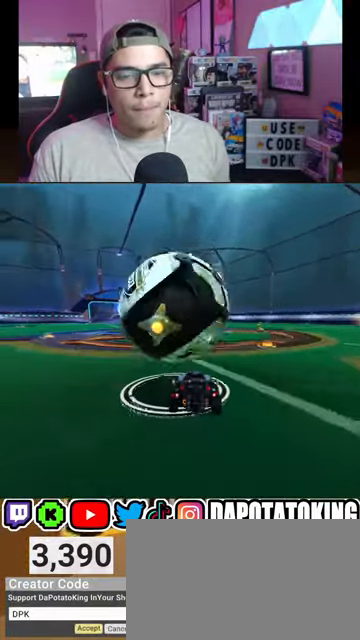
{"buttons": ["R2"], "left_stick": "center", "right_stick": "center", "events": [[67, "R1", "down"], [67, "left_stick", "down-left"], [133, "left_stick", "center"], [200, "R1", "up"], [300, "R2", "up"], [400, "R2", "down"]]}
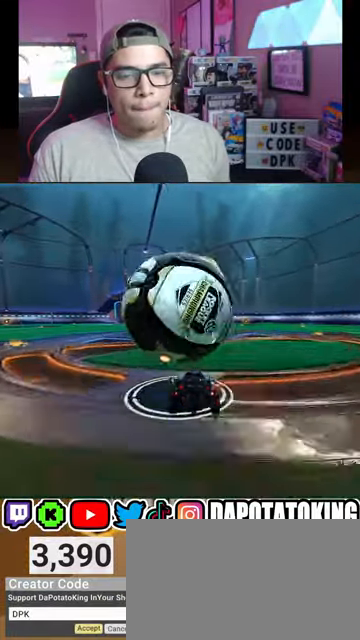
{"buttons": ["R2"], "left_stick": "center", "right_stick": "center", "events": [[33, "left_stick", "left"], [133, "left_stick", "center"], [233, "R2", "up"], [367, "R2", "down"], [367, "left_stick", "right"], [433, "left_stick", "center"]]}
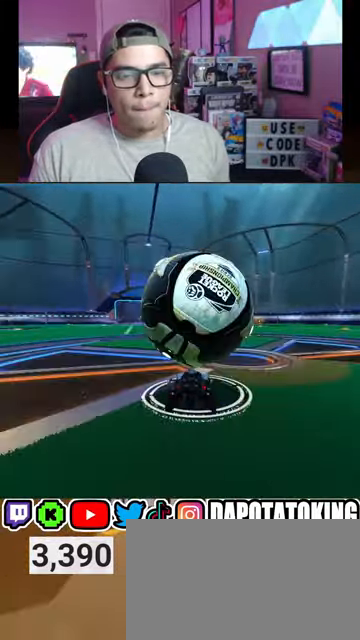
{"buttons": ["A", "R2"], "left_stick": "center", "right_stick": "center", "events": [[167, "R2", "up"], [300, "R2", "down"], [500, "A", "down"]]}
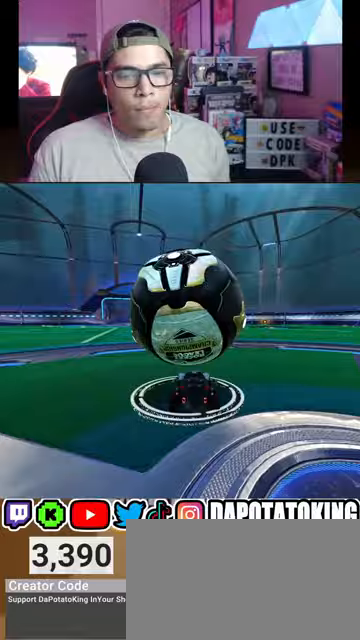
{"buttons": ["R2"], "left_stick": "down", "right_stick": "center", "events": [[67, "left_stick", "right"], [167, "A", "up"], [233, "left_stick", "down"], [267, "A", "down"], [500, "A", "up"]]}
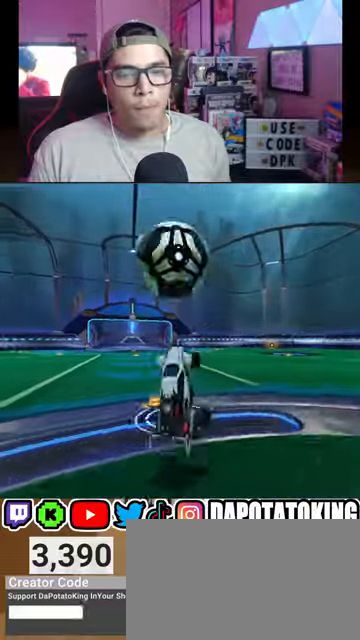
{"buttons": ["R2"], "left_stick": "left", "right_stick": "center", "events": [[167, "Y", "down"], [167, "left_stick", "left"], [300, "Y", "up"], [367, "L1", "down"], [467, "L1", "up"]]}
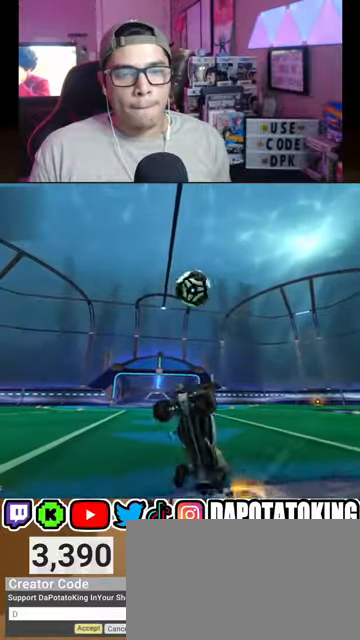
{"buttons": ["R1", "R2"], "left_stick": "right", "right_stick": "center", "events": [[133, "R1", "down"], [233, "R1", "up"], [300, "R1", "down"], [333, "left_stick", "center"], [433, "left_stick", "right"]]}
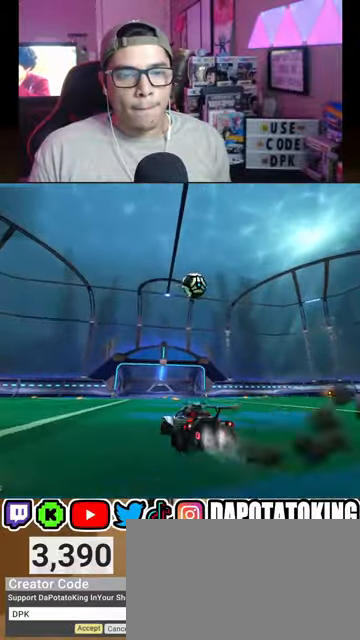
{"buttons": ["R2"], "left_stick": "center", "right_stick": "center", "events": [[67, "left_stick", "center"], [133, "R1", "up"], [200, "A", "down"], [200, "left_stick", "up"], [267, "A", "up"], [333, "R1", "down"], [367, "left_stick", "center"], [400, "R1", "up"]]}
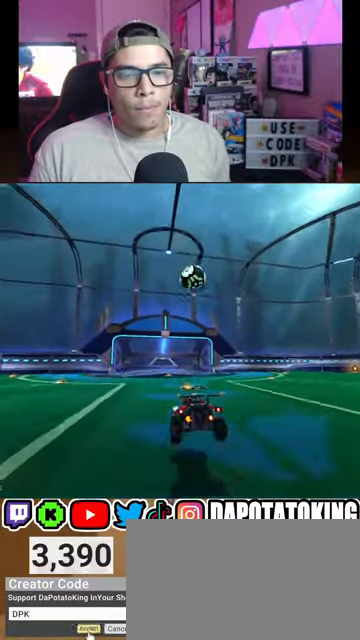
{"buttons": ["R2"], "left_stick": "center", "right_stick": "center", "events": [[33, "R1", "down"], [67, "R1", "up"], [67, "left_stick", "down"], [367, "left_stick", "center"]]}
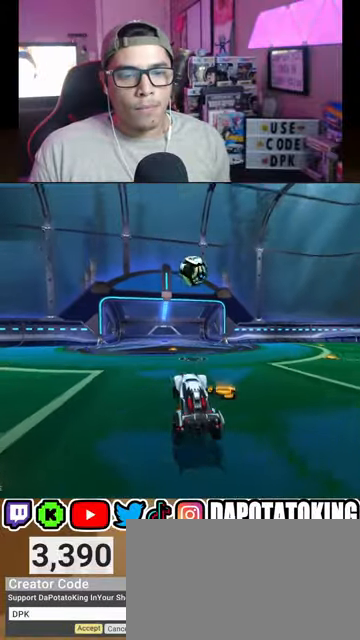
{"buttons": ["R2"], "left_stick": "right", "right_stick": "center", "events": [[67, "A", "down"], [67, "left_stick", "up"], [167, "A", "up"], [267, "left_stick", "center"], [467, "left_stick", "right"]]}